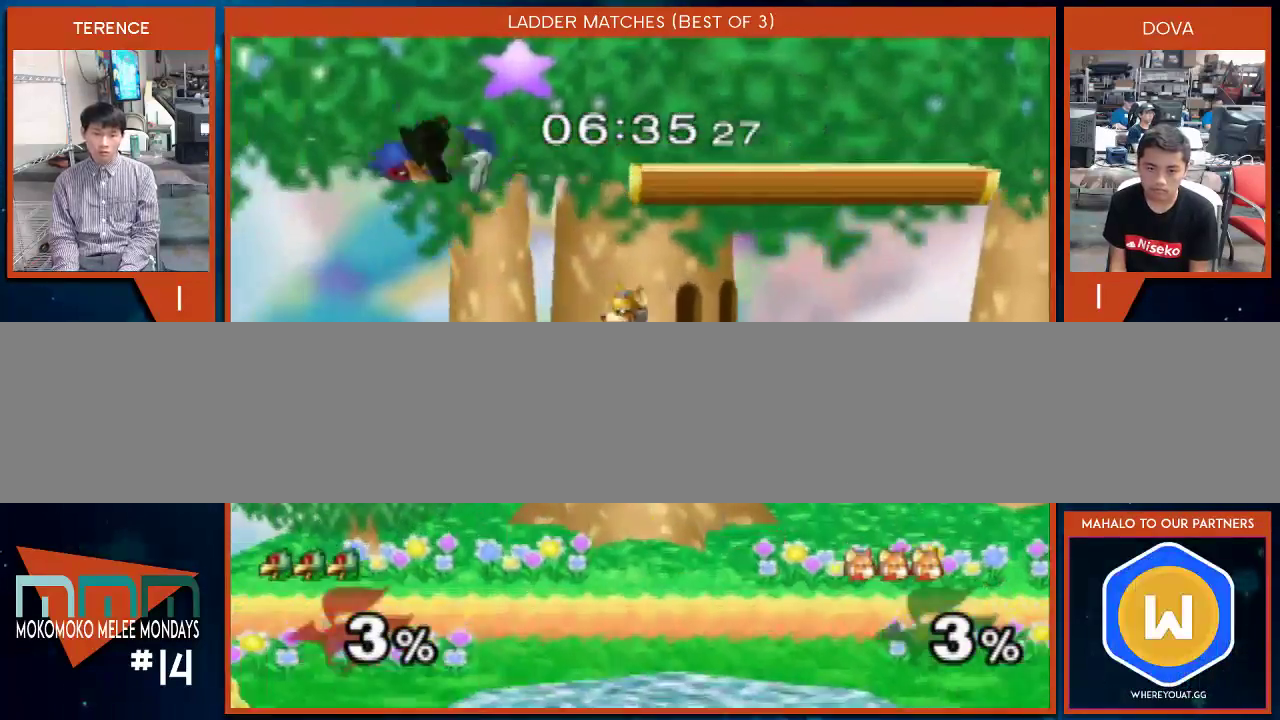
Gameplay with a controller (Nintendo layout); each line is a JSON object with the inputs held at the frame after it. "events" lists button and stick changes between this image and that frame as [ms after this image, input, new state], when the widget could be followed in between. Not read: L3 R1 R2 R3.
{"buttons": ["B"], "left_stick": "down", "right_stick": "center", "events": [[17, "left_stick", "down"], [200, "left_stick", "center"], [300, "left_stick", "down-right"], [350, "left_stick", "down"], [483, "B", "down"]]}
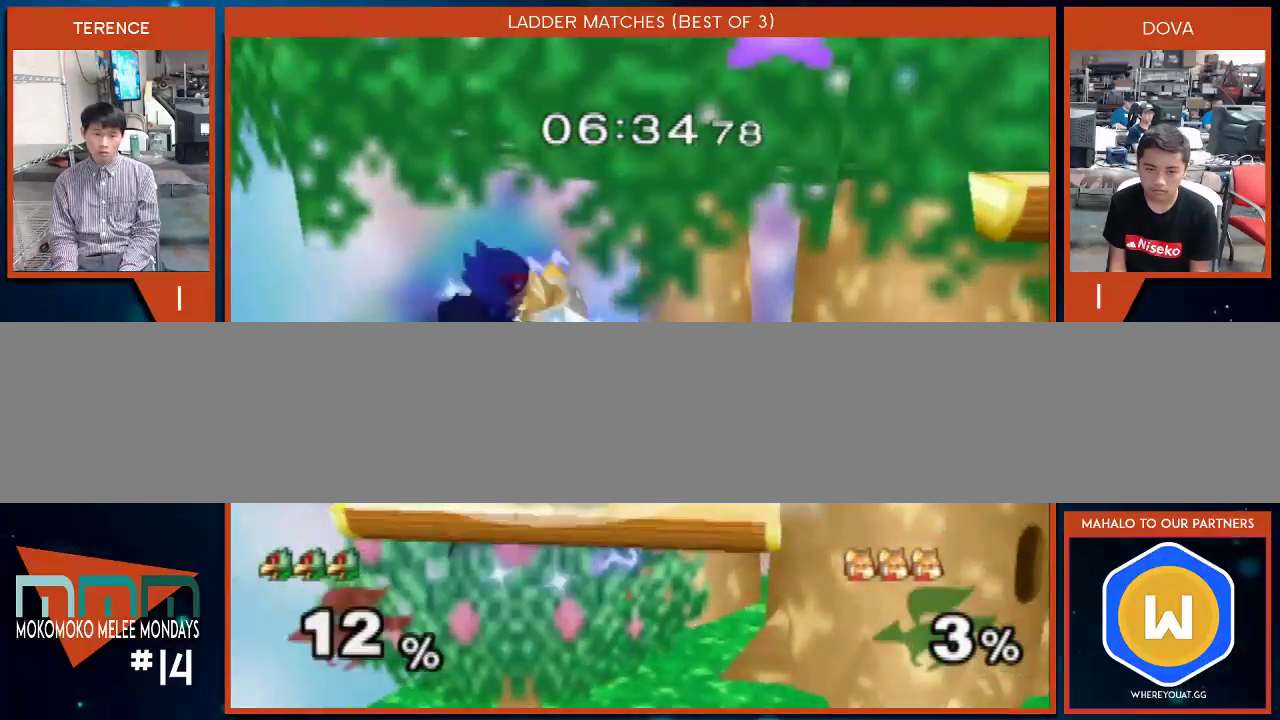
{"buttons": [], "left_stick": "right", "right_stick": "center", "events": [[183, "A", "down"], [233, "B", "up"], [267, "A", "up"], [267, "X", "down"], [317, "X", "up"], [383, "left_stick", "right"]]}
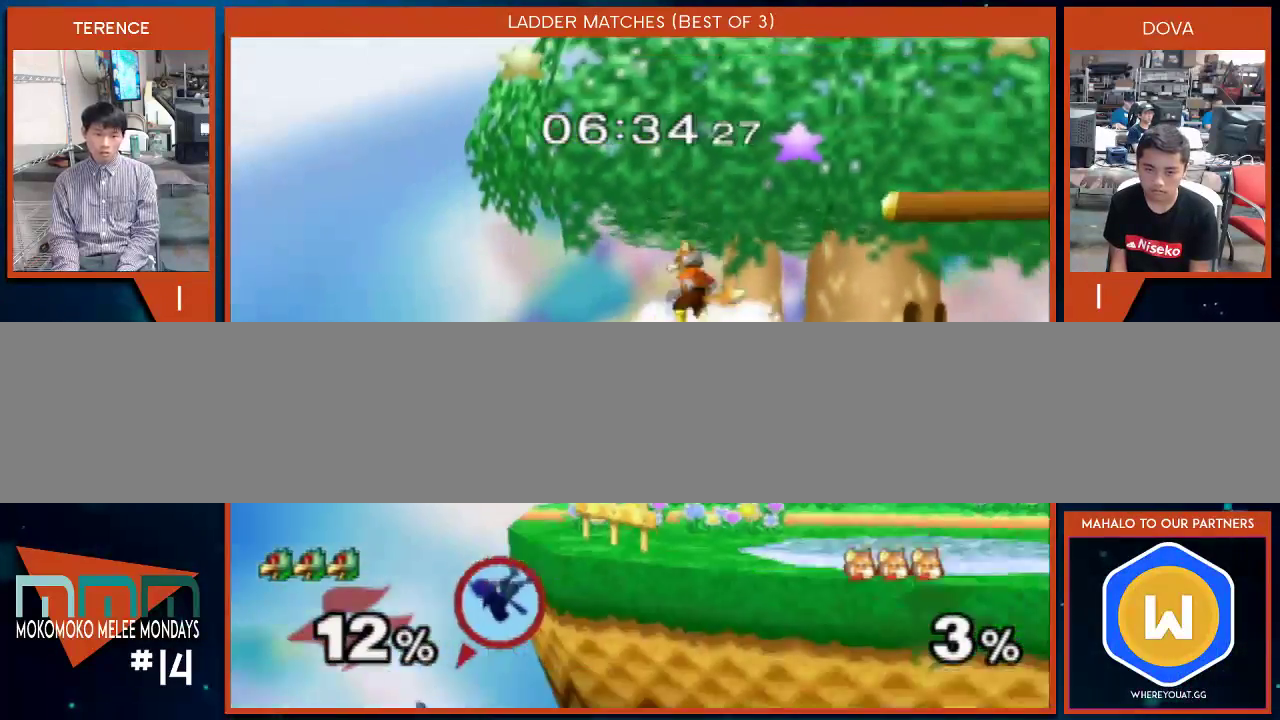
{"buttons": [], "left_stick": "right", "right_stick": "center", "events": [[83, "X", "down"], [417, "X", "up"]]}
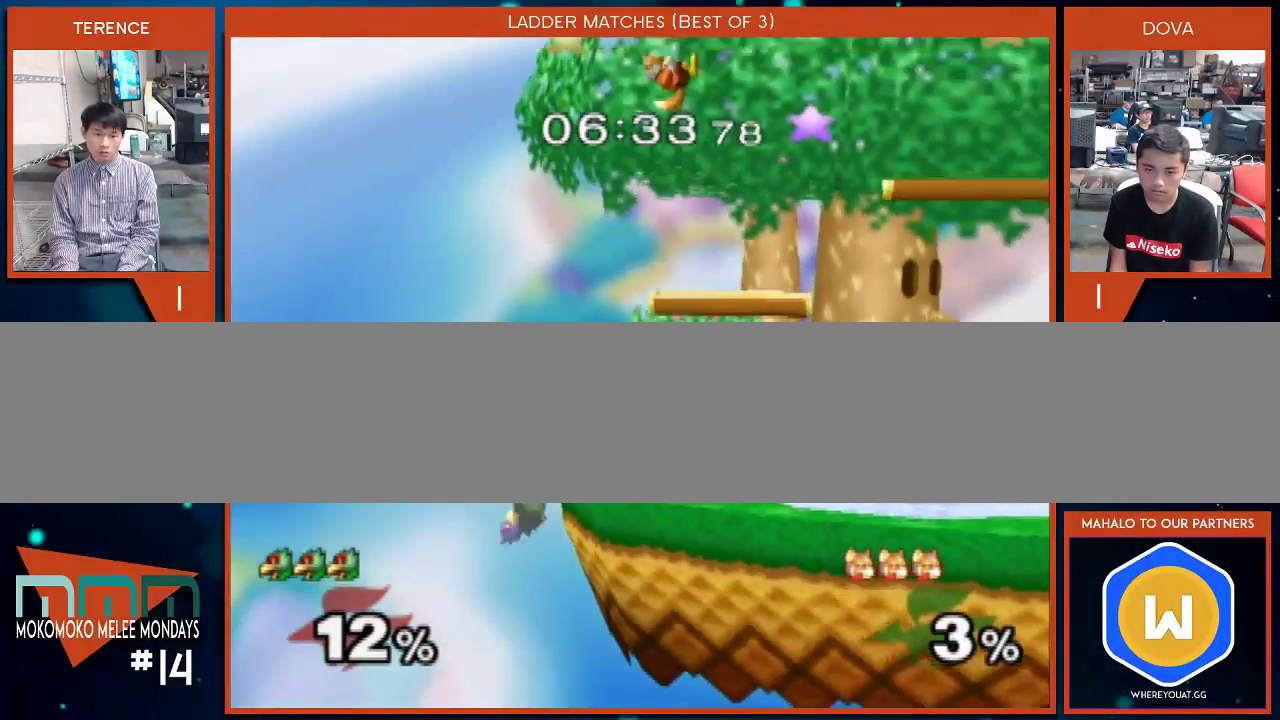
{"buttons": ["B"], "left_stick": "up-right", "right_stick": "center", "events": [[117, "B", "down"], [117, "left_stick", "up"], [200, "left_stick", "up-right"]]}
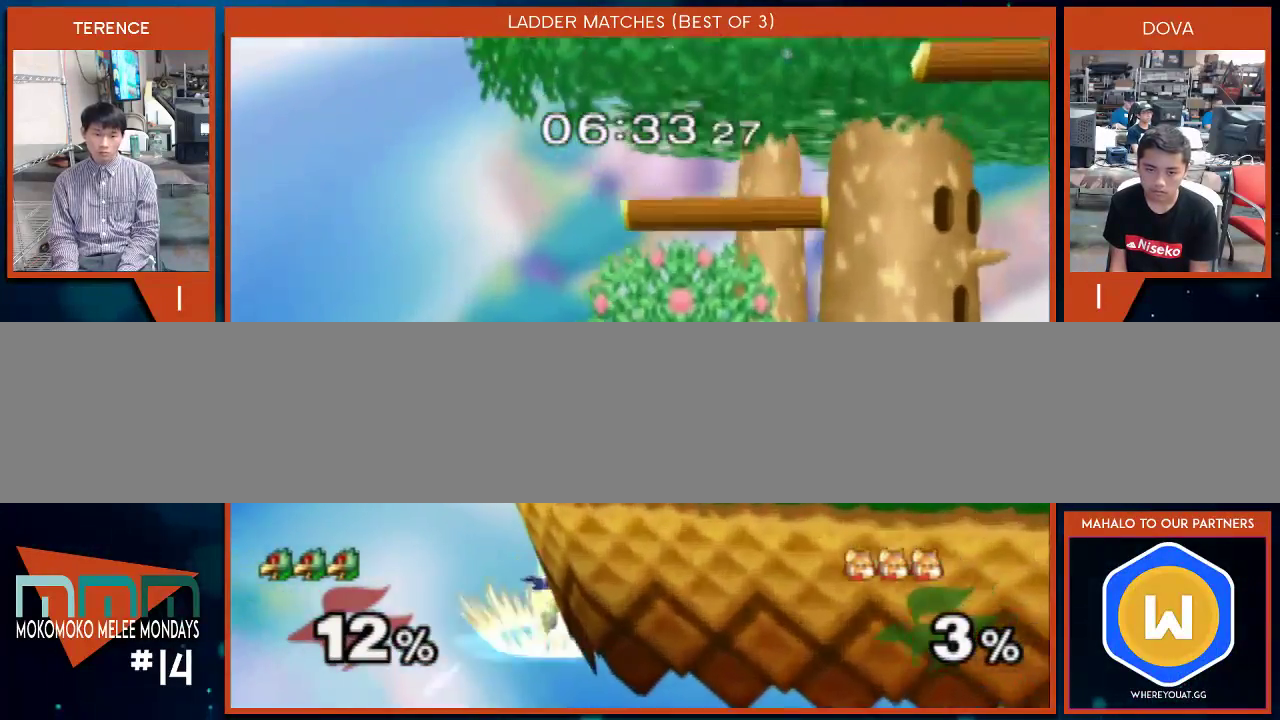
{"buttons": ["B"], "left_stick": "up-right", "right_stick": "center", "events": []}
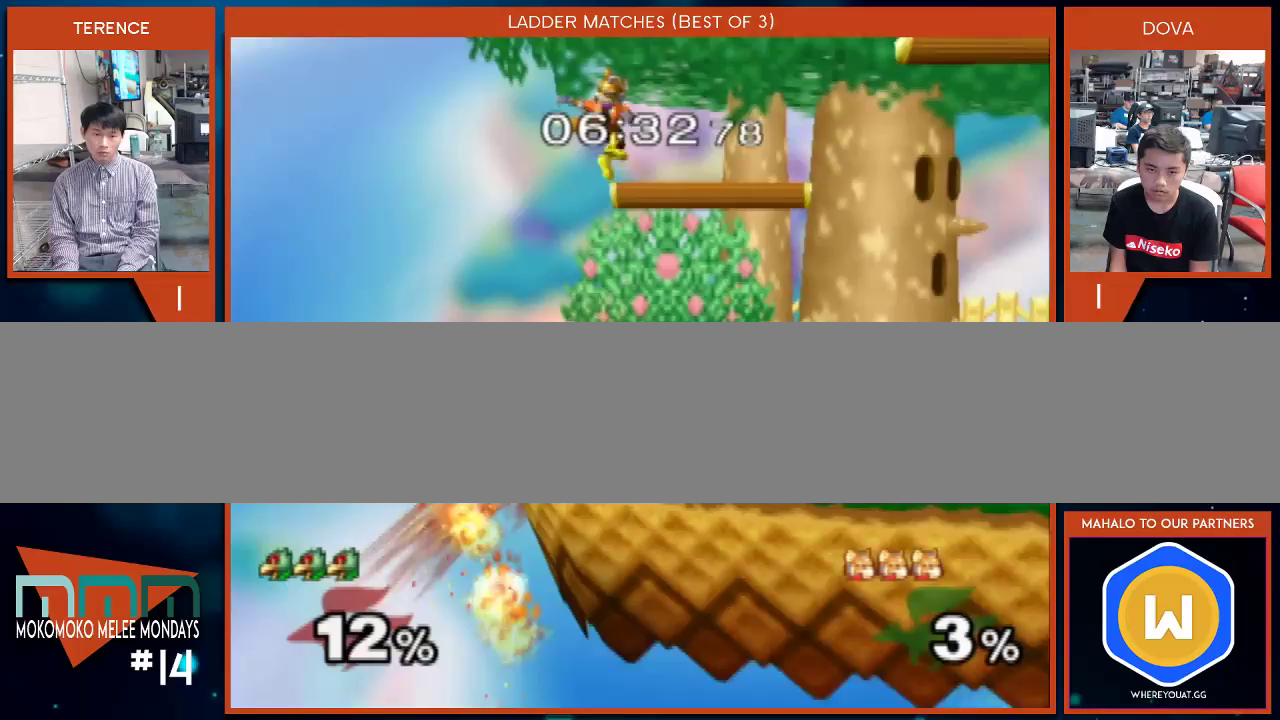
{"buttons": [], "left_stick": "up-right", "right_stick": "center", "events": [[167, "B", "up"], [267, "B", "down"], [450, "B", "up"]]}
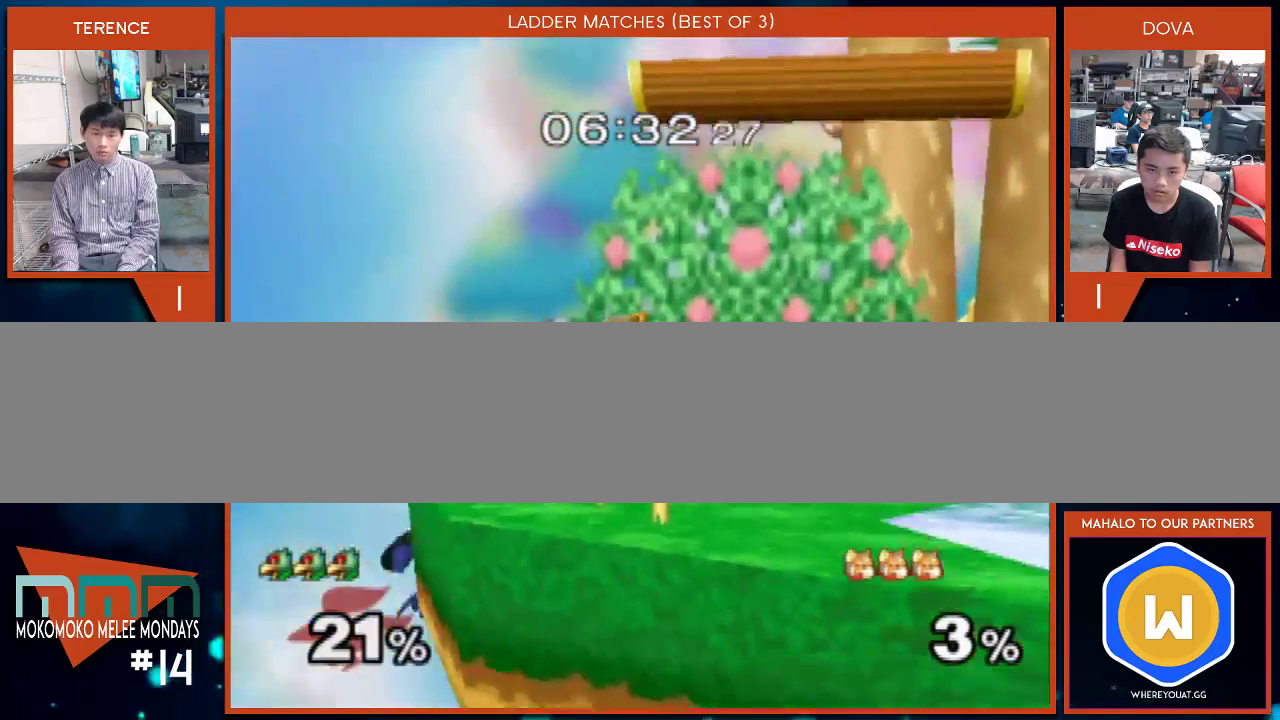
{"buttons": ["B"], "left_stick": "up-right", "right_stick": "center", "events": [[17, "B", "down"], [17, "left_stick", "up"], [233, "left_stick", "up-right"]]}
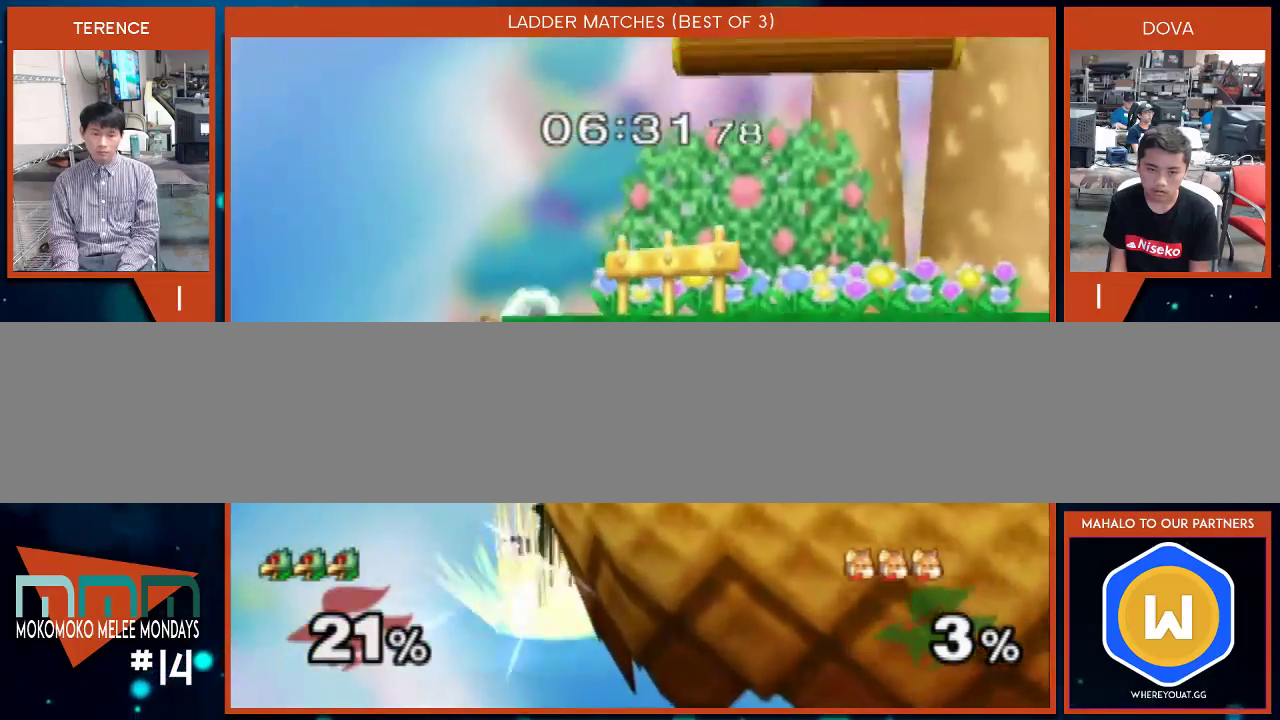
{"buttons": ["B"], "left_stick": "up-right", "right_stick": "center", "events": [[300, "B", "up"], [350, "B", "down"]]}
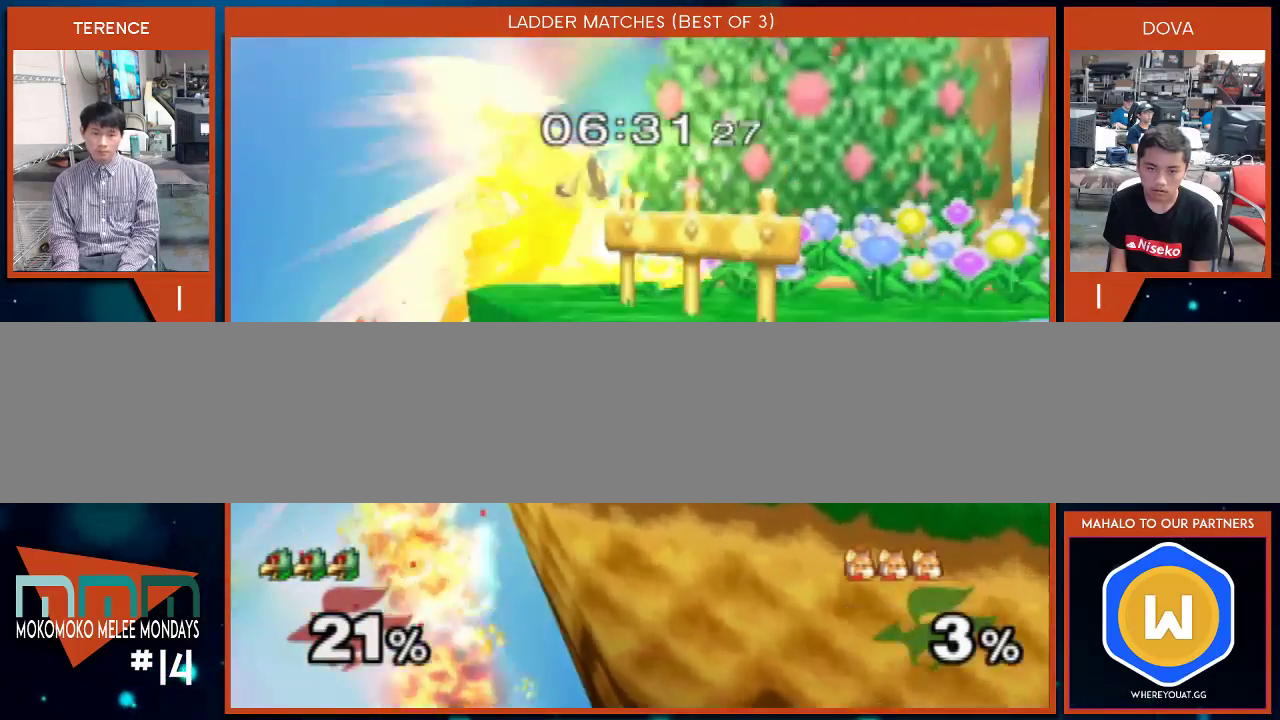
{"buttons": [], "left_stick": "up-right", "right_stick": "center", "events": [[350, "B", "up"]]}
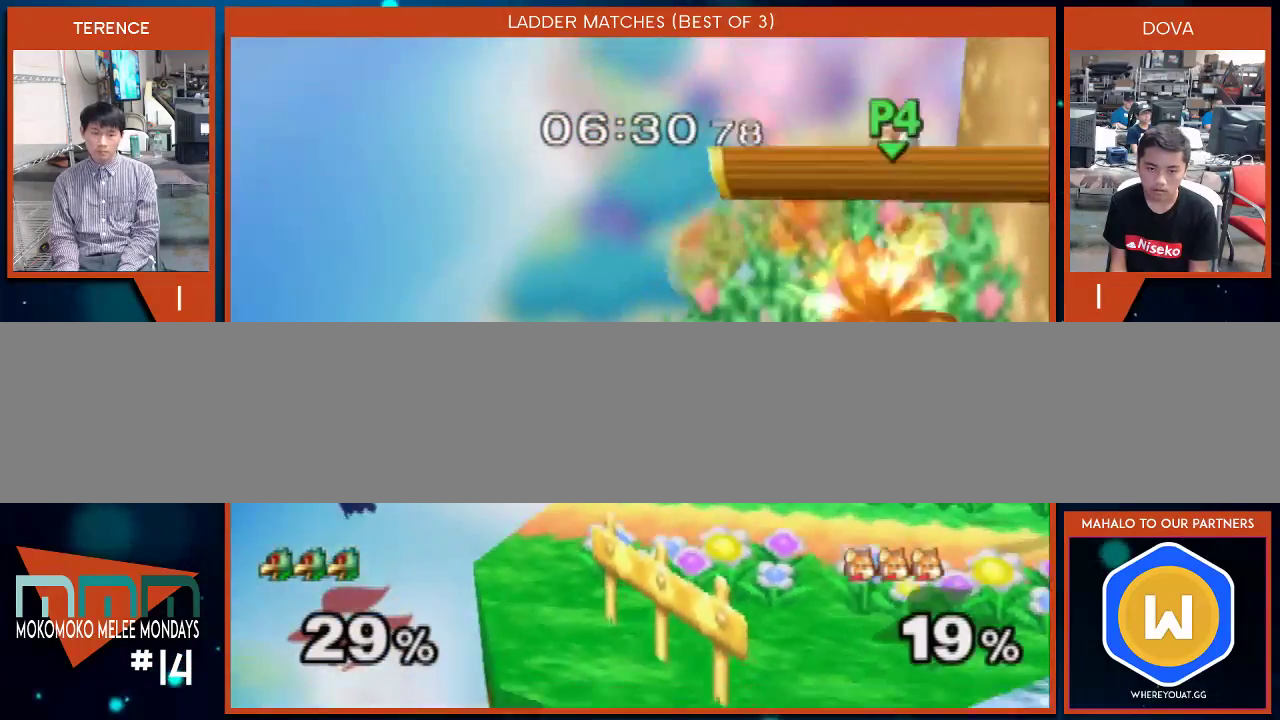
{"buttons": ["B"], "left_stick": "up-right", "right_stick": "center", "events": [[50, "B", "down"], [133, "B", "up"], [233, "B", "down"]]}
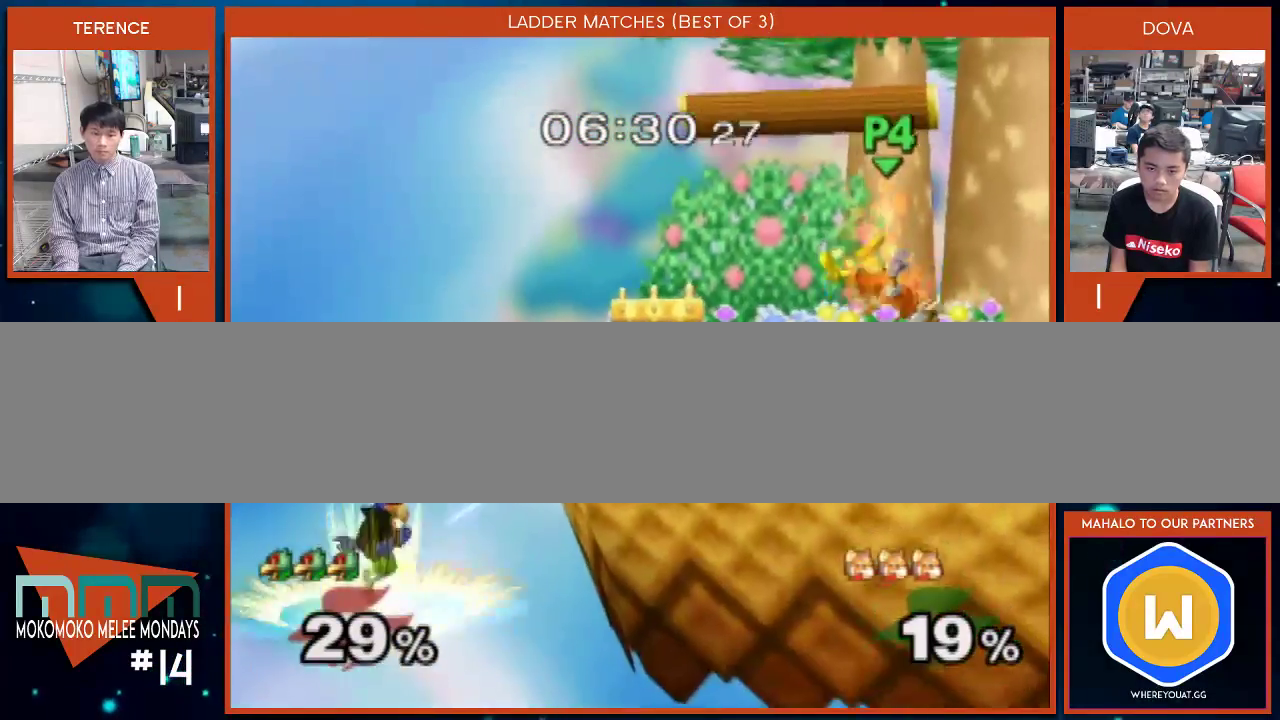
{"buttons": ["B"], "left_stick": "up-right", "right_stick": "center", "events": []}
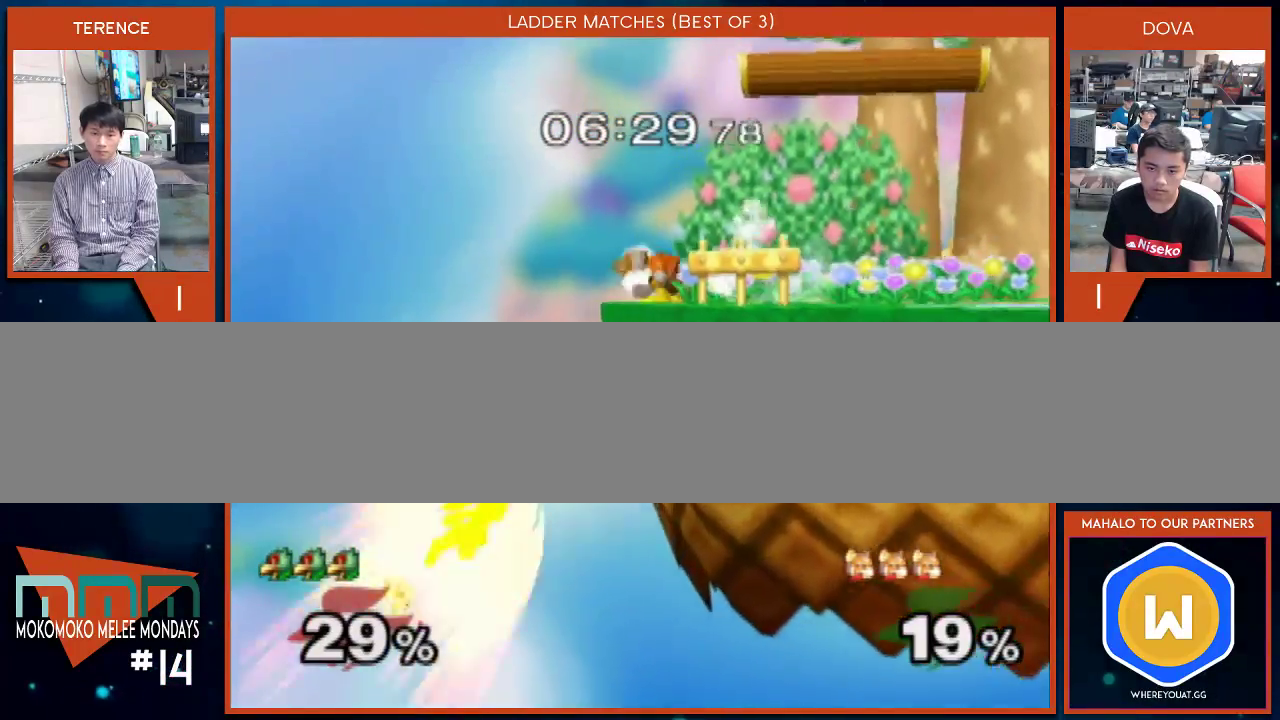
{"buttons": ["B"], "left_stick": "up-right", "right_stick": "center", "events": []}
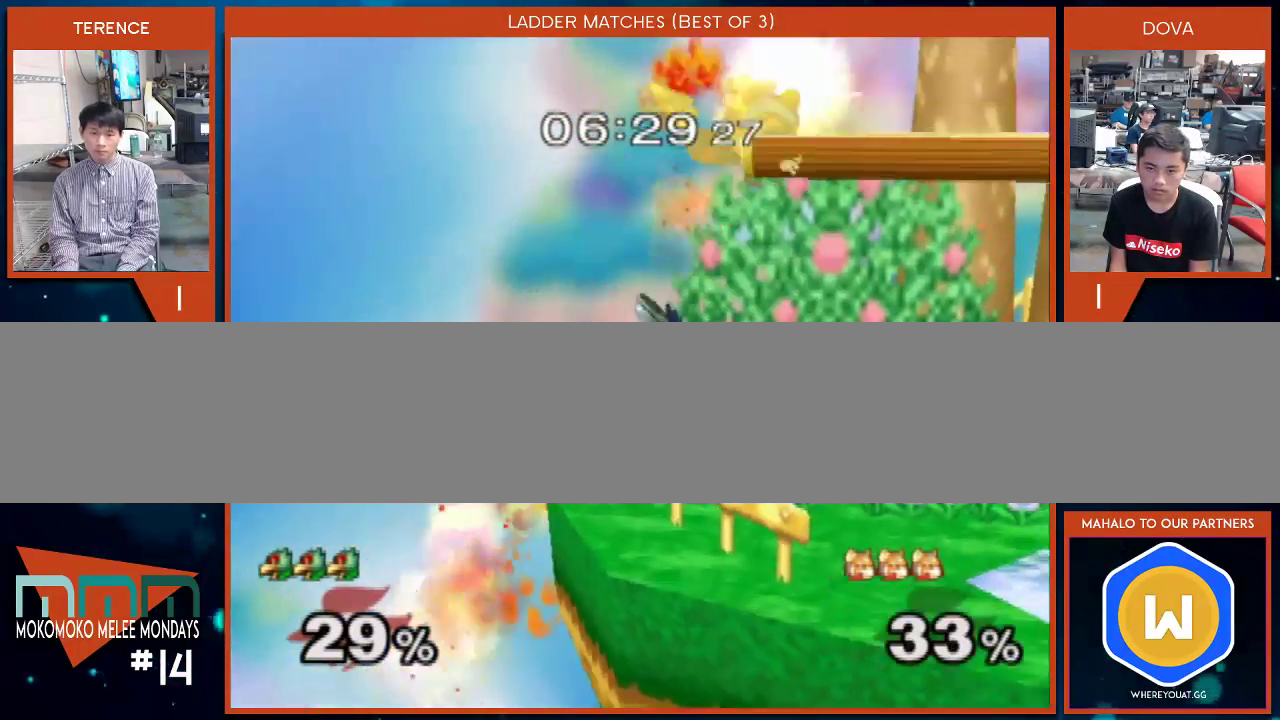
{"buttons": ["X"], "left_stick": "down-right", "right_stick": "center", "events": [[67, "left_stick", "down-right"], [167, "B", "up"], [167, "left_stick", "center"], [483, "X", "down"], [483, "left_stick", "down-right"]]}
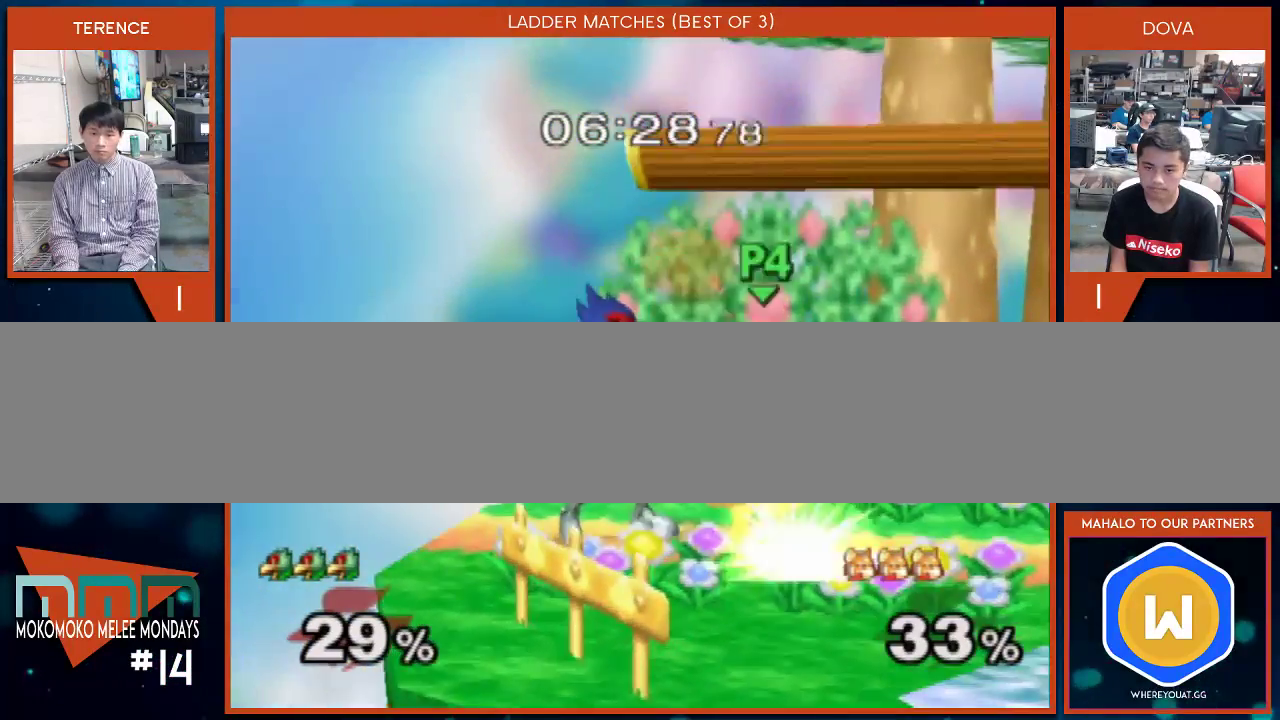
{"buttons": [], "left_stick": "right", "right_stick": "center", "events": [[50, "X", "up"], [200, "left_stick", "center"], [300, "left_stick", "right"]]}
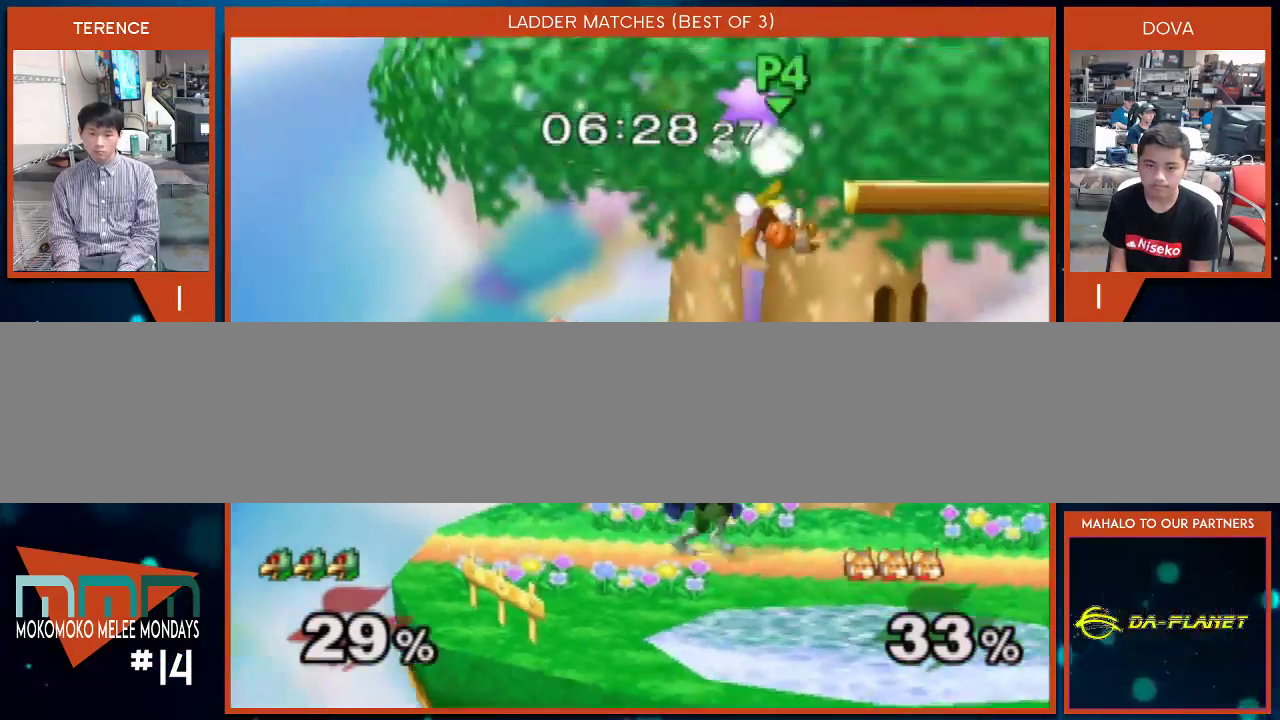
{"buttons": [], "left_stick": "right", "right_stick": "center", "events": []}
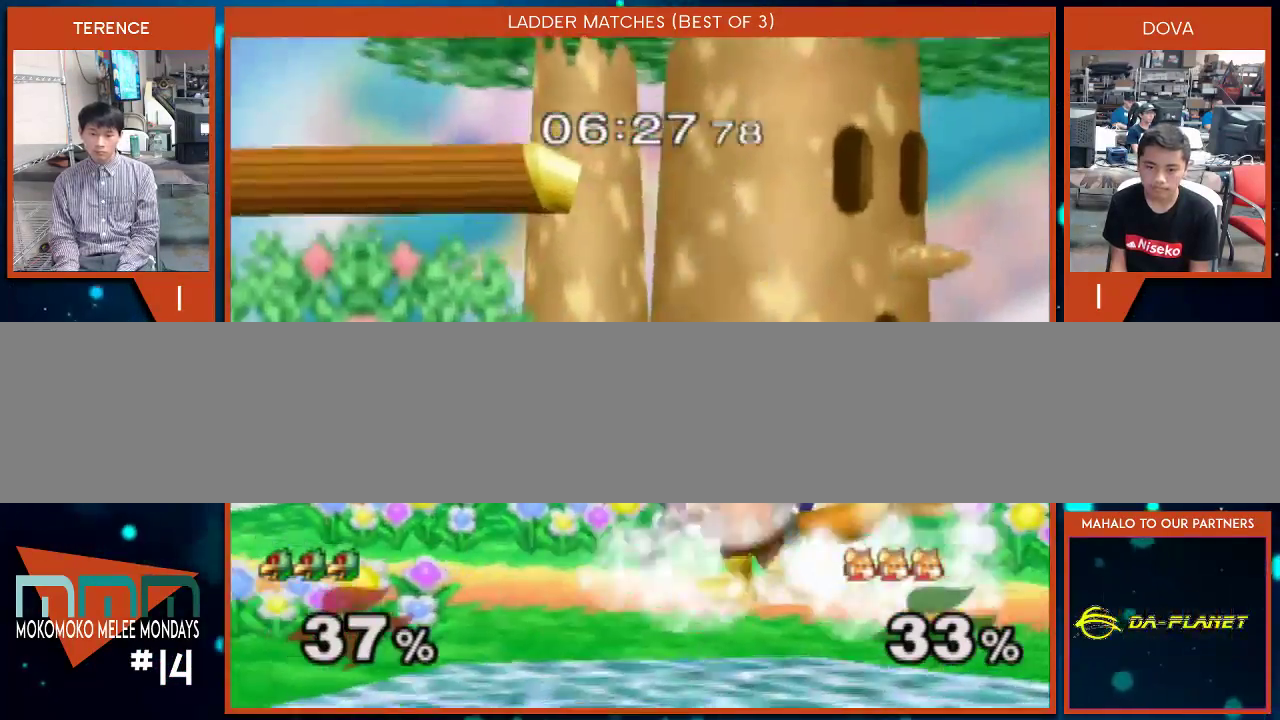
{"buttons": [], "left_stick": "left", "right_stick": "center", "events": [[417, "X", "down"], [450, "left_stick", "left"], [483, "X", "up"]]}
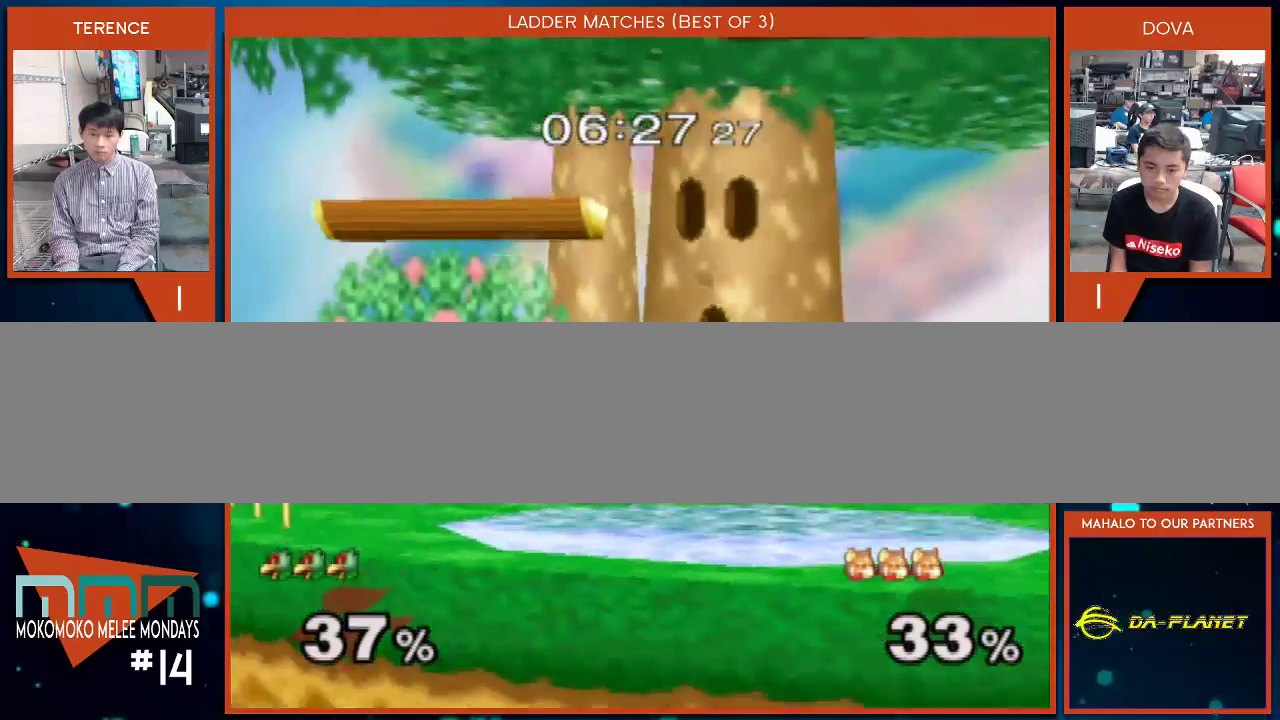
{"buttons": [], "left_stick": "down", "right_stick": "center", "events": [[117, "right_stick", "up-left"], [317, "left_stick", "down"], [317, "right_stick", "center"]]}
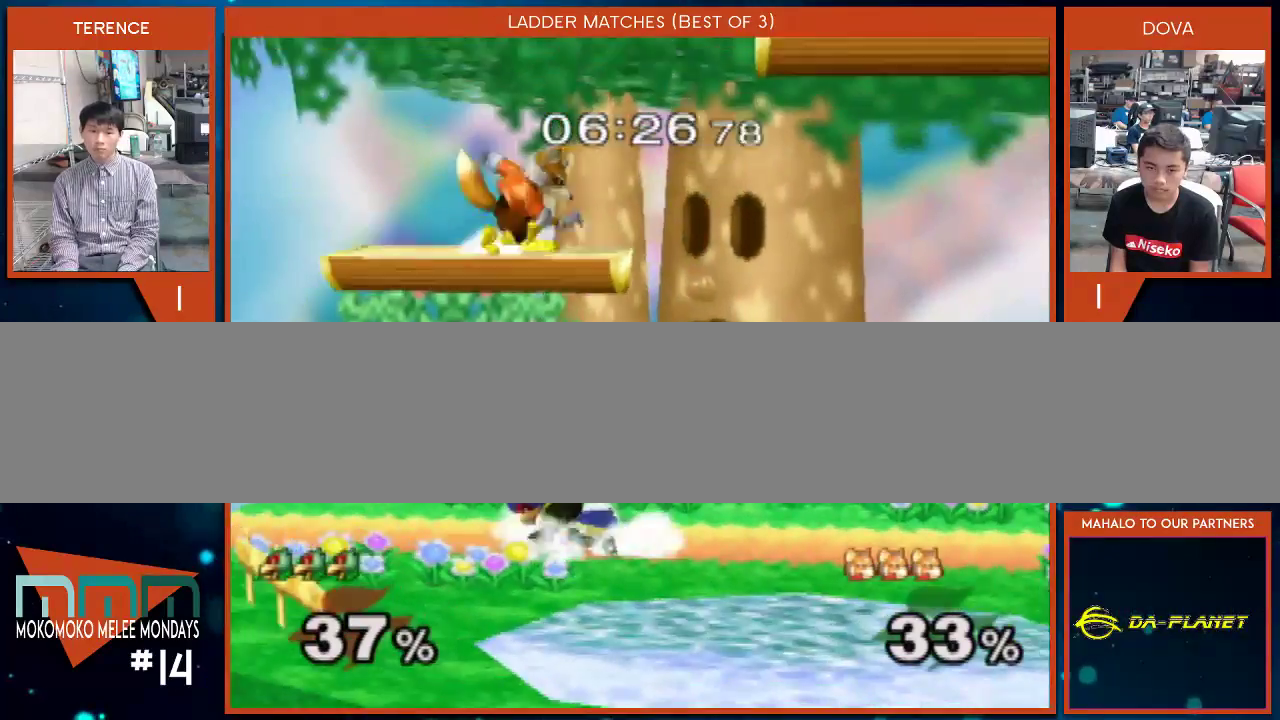
{"buttons": [], "left_stick": "center", "right_stick": "center", "events": [[167, "left_stick", "center"], [317, "left_stick", "down"], [450, "left_stick", "center"]]}
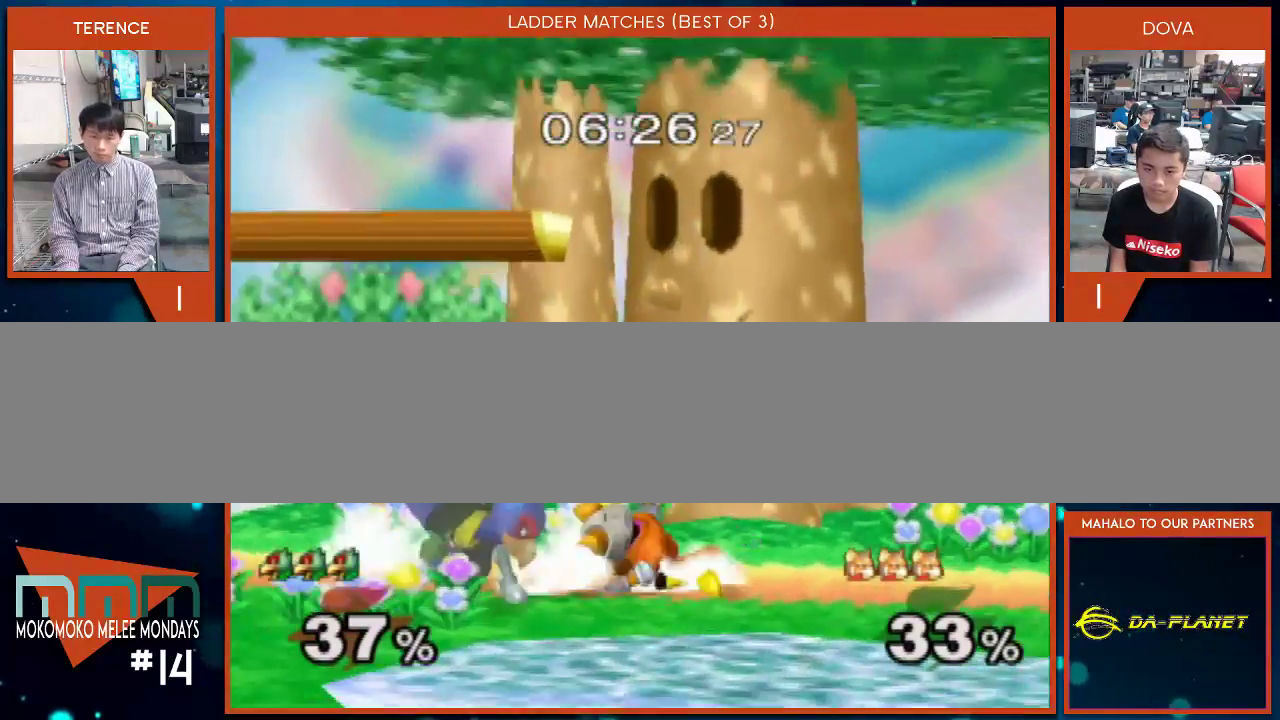
{"buttons": ["B"], "left_stick": "center", "right_stick": "center", "events": [[167, "left_stick", "left"], [300, "X", "down"], [333, "left_stick", "right"], [350, "X", "up"], [417, "left_stick", "center"], [450, "B", "down"]]}
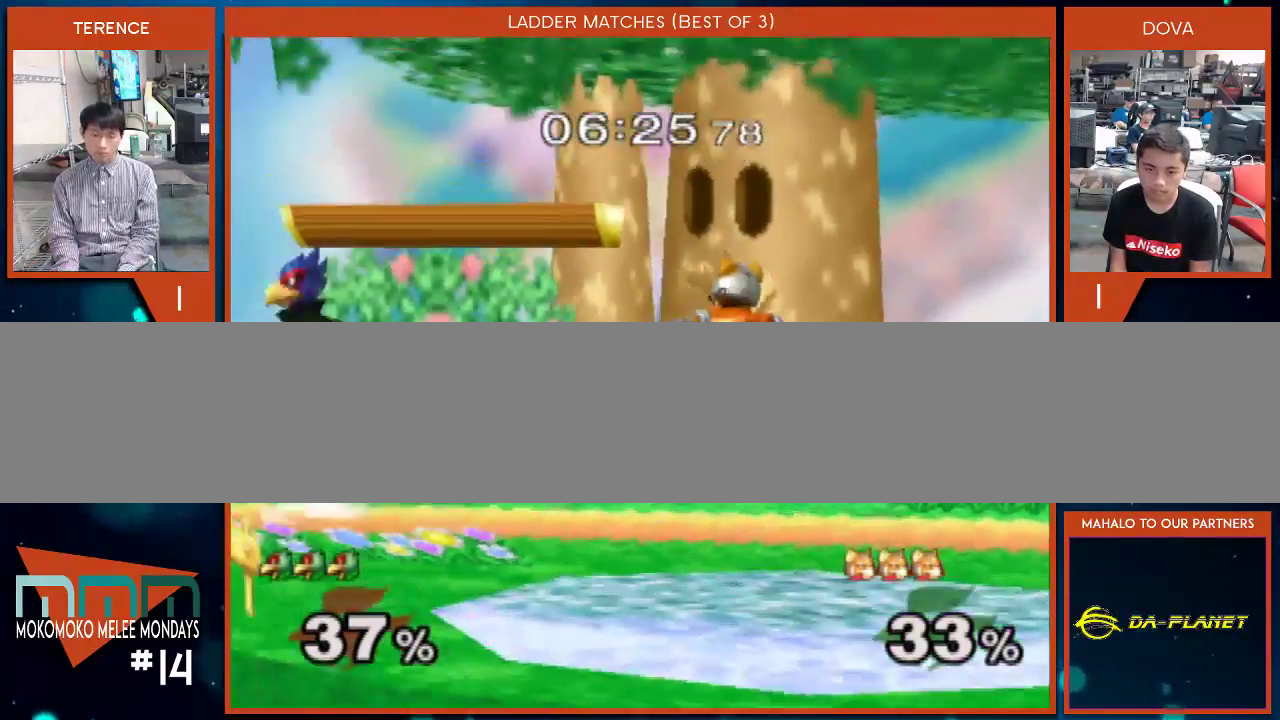
{"buttons": ["B"], "left_stick": "center", "right_stick": "center", "events": [[117, "left_stick", "down"], [183, "B", "up"], [217, "left_stick", "center"], [267, "left_stick", "right"], [300, "X", "down"], [367, "X", "up"], [367, "left_stick", "center"], [450, "B", "down"]]}
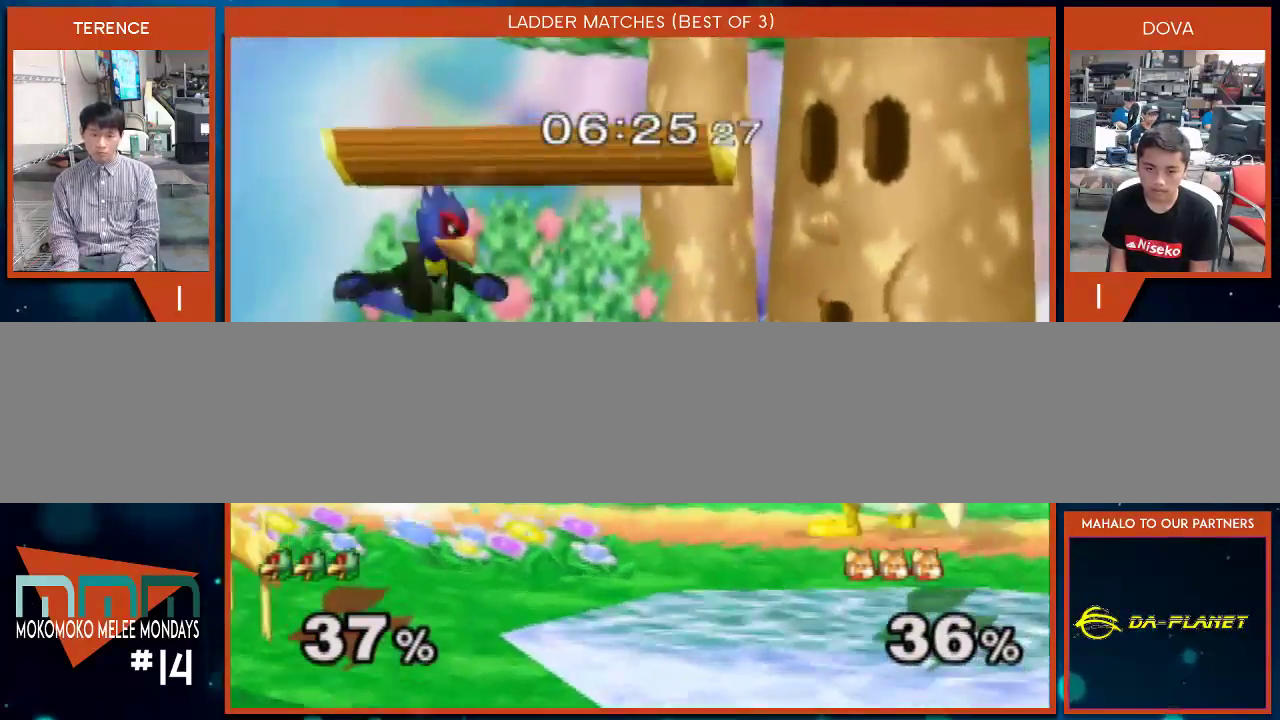
{"buttons": ["B"], "left_stick": "center", "right_stick": "center", "events": [[67, "left_stick", "down"], [133, "B", "up"], [167, "left_stick", "center"], [233, "left_stick", "left"], [350, "X", "down"], [350, "left_stick", "right"], [383, "X", "up"], [450, "left_stick", "center"], [483, "B", "down"]]}
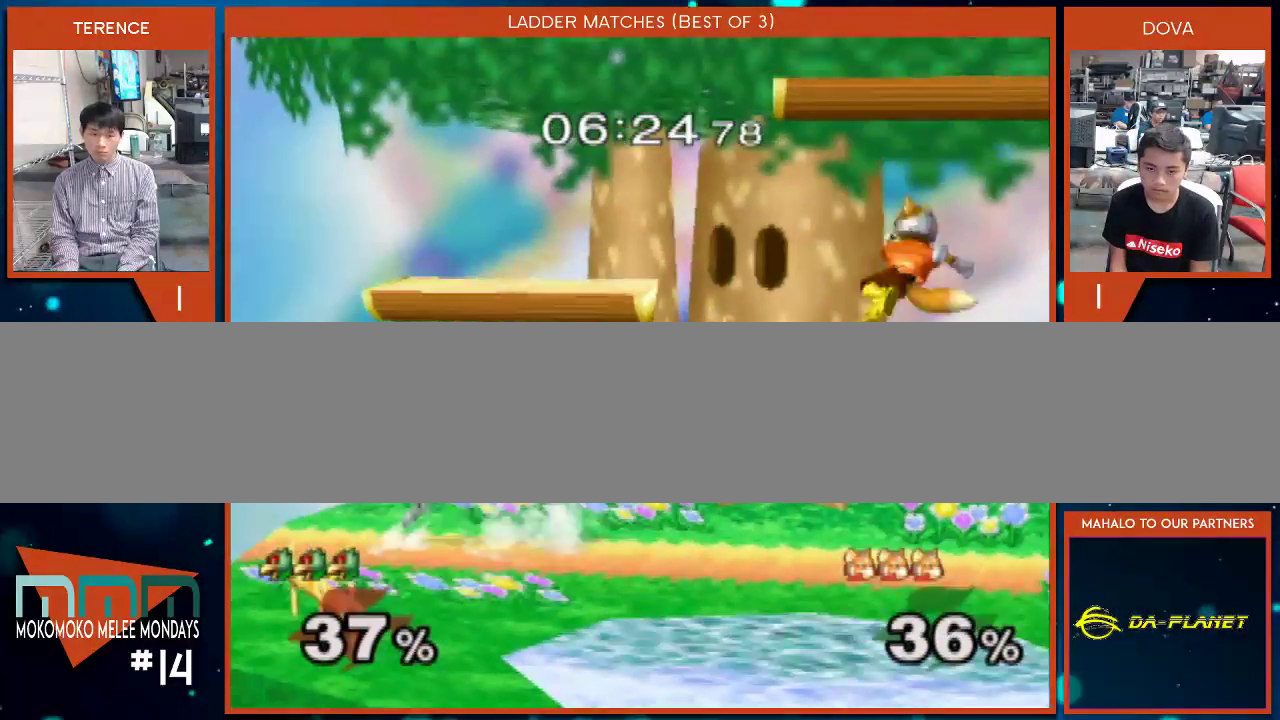
{"buttons": [], "left_stick": "center", "right_stick": "center", "events": [[133, "left_stick", "down"], [200, "B", "up"], [233, "left_stick", "center"], [300, "left_stick", "up-right"], [350, "left_stick", "up"], [483, "left_stick", "center"]]}
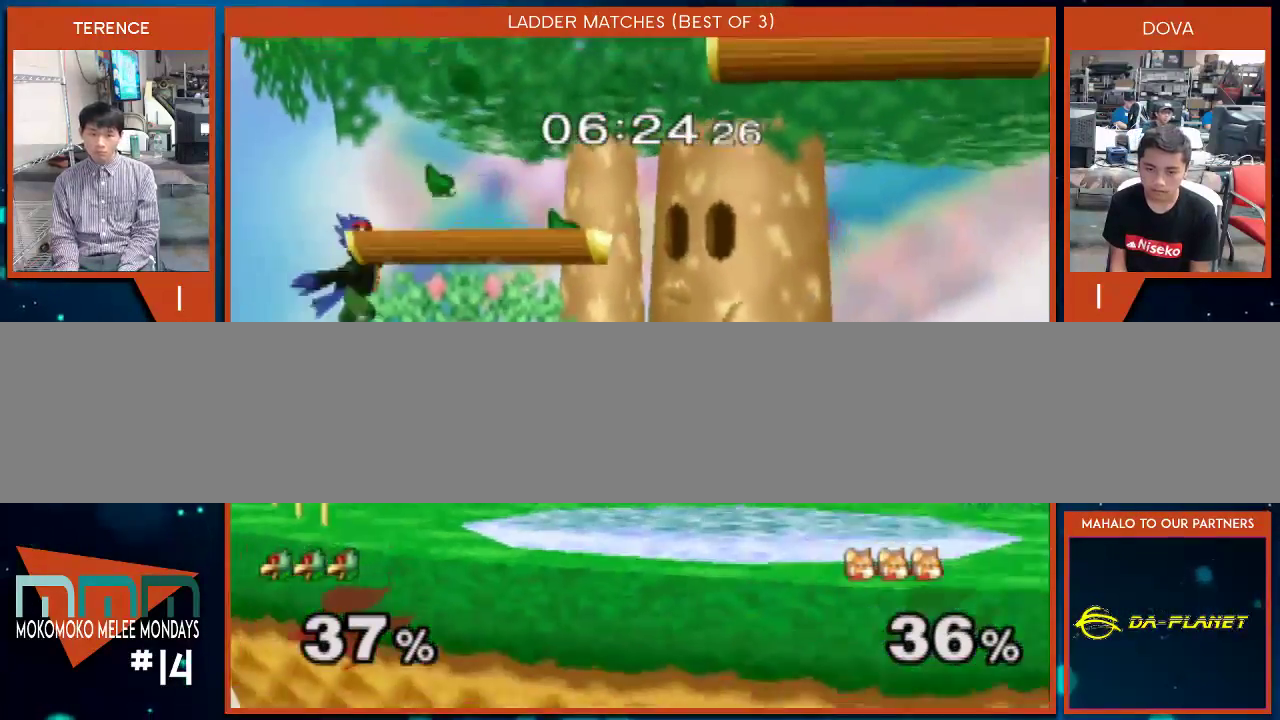
{"buttons": ["B"], "left_stick": "down", "right_stick": "center", "events": [[17, "B", "down"], [133, "B", "up"], [200, "B", "down"], [300, "B", "up"], [400, "B", "down"], [400, "left_stick", "down"]]}
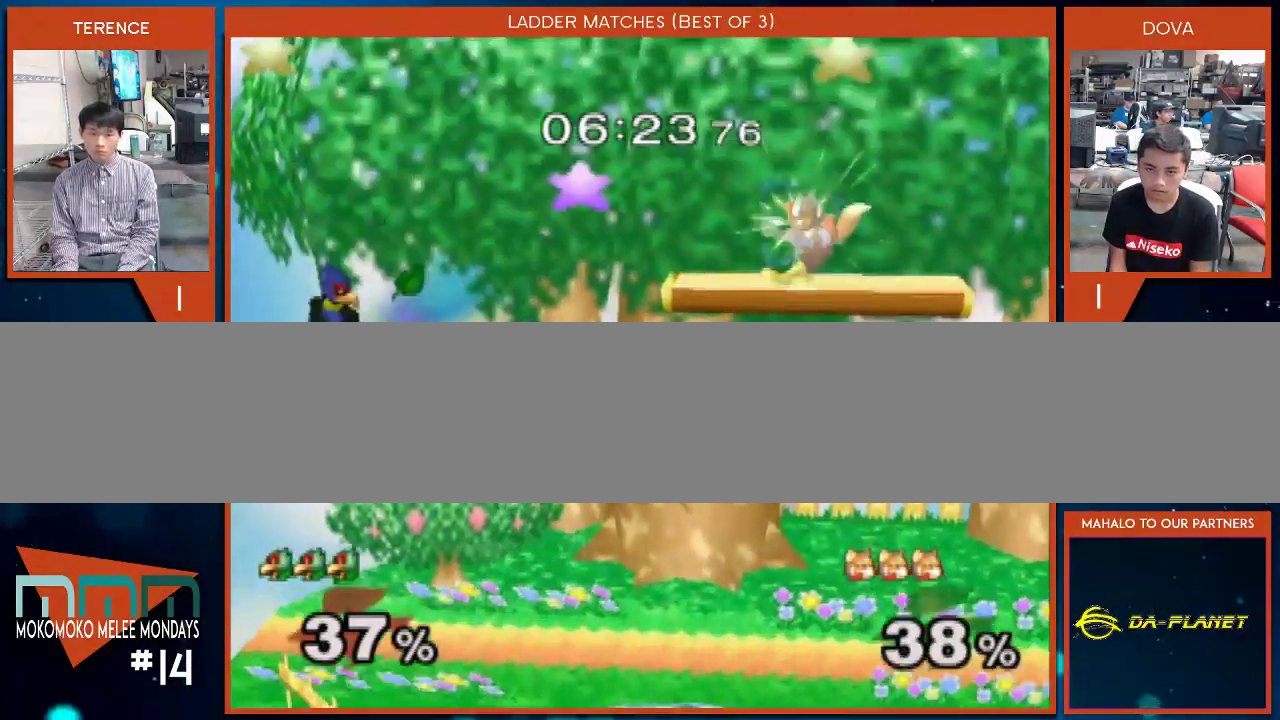
{"buttons": [], "left_stick": "right", "right_stick": "center", "events": [[133, "left_stick", "center"], [167, "B", "up"], [267, "left_stick", "right"], [417, "X", "down"], [450, "X", "up"]]}
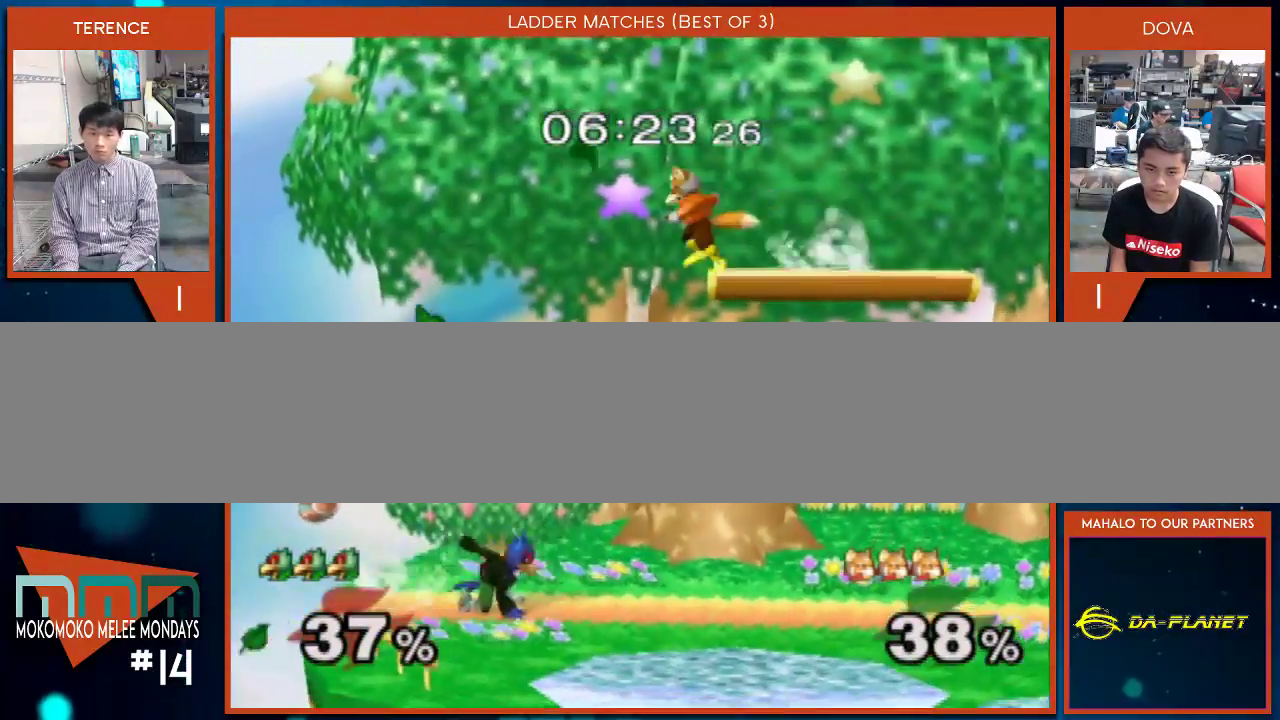
{"buttons": ["A"], "left_stick": "right", "right_stick": "center", "events": [[50, "X", "down"], [100, "left_stick", "center"], [167, "X", "up"], [200, "A", "down"], [450, "left_stick", "right"]]}
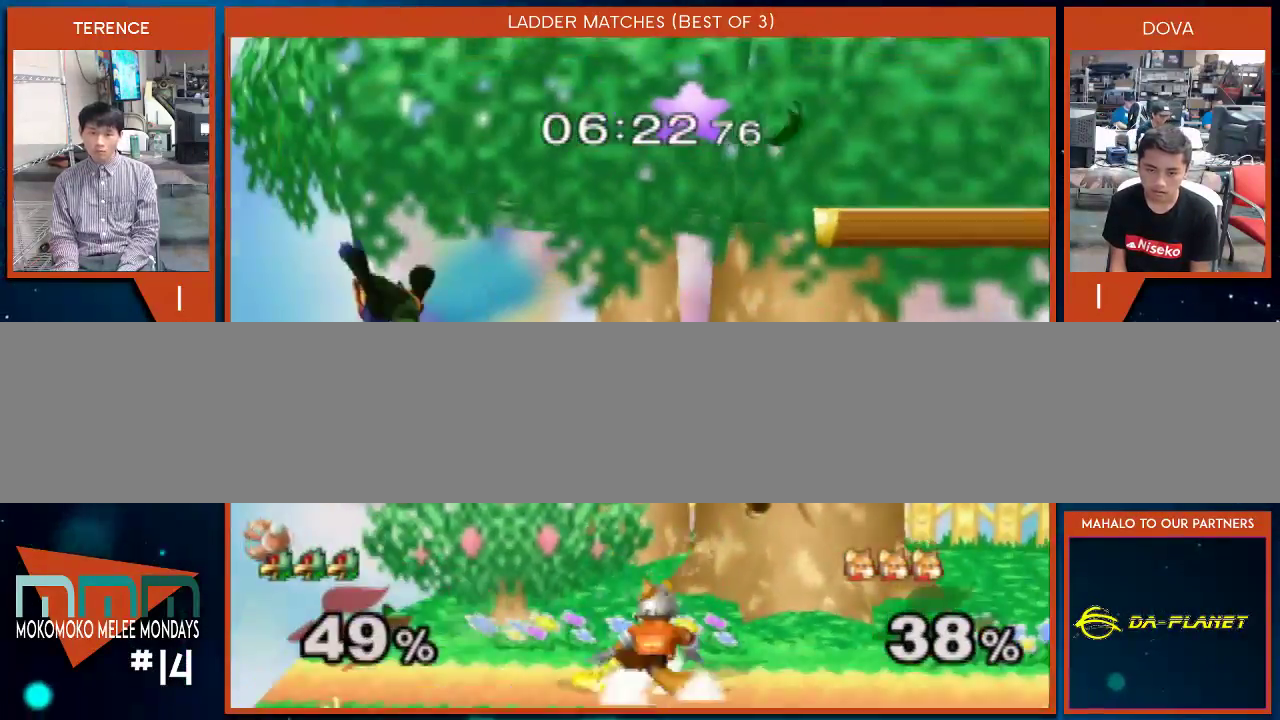
{"buttons": ["B"], "left_stick": "up", "right_stick": "center", "events": [[17, "A", "up"], [317, "B", "down"], [417, "left_stick", "up"]]}
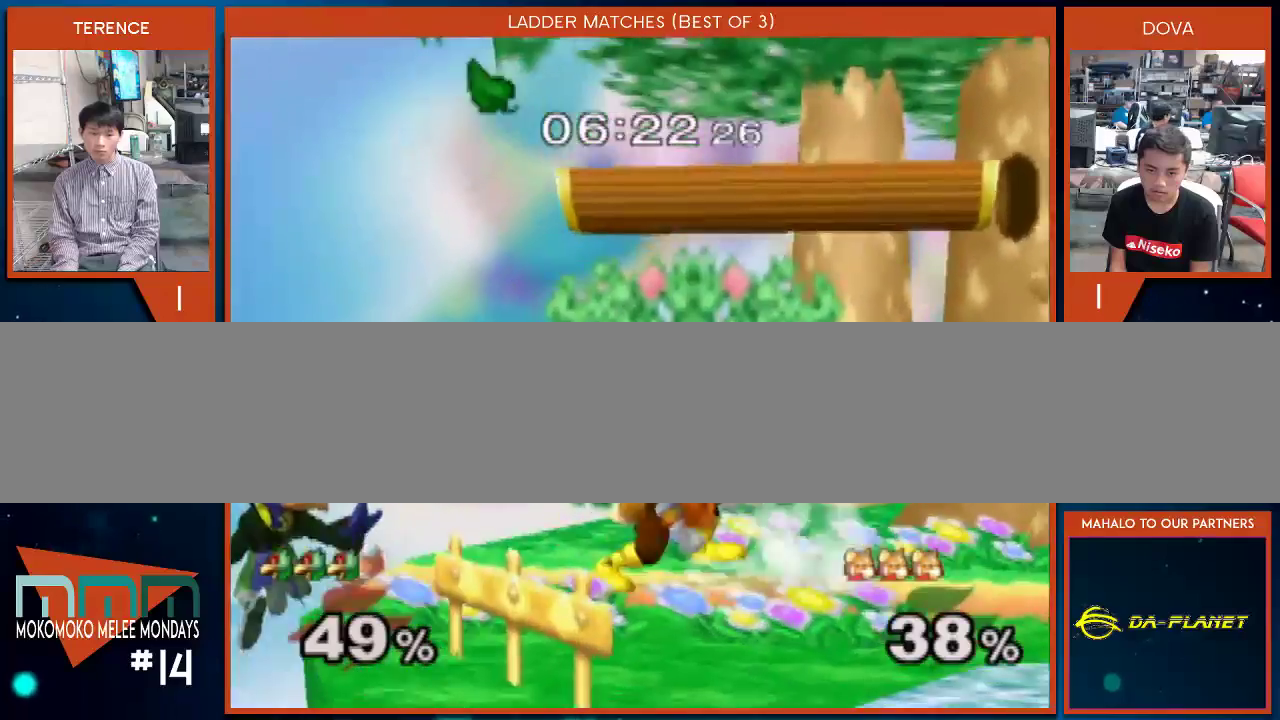
{"buttons": [], "left_stick": "right", "right_stick": "center", "events": [[233, "left_stick", "right"], [367, "B", "up"]]}
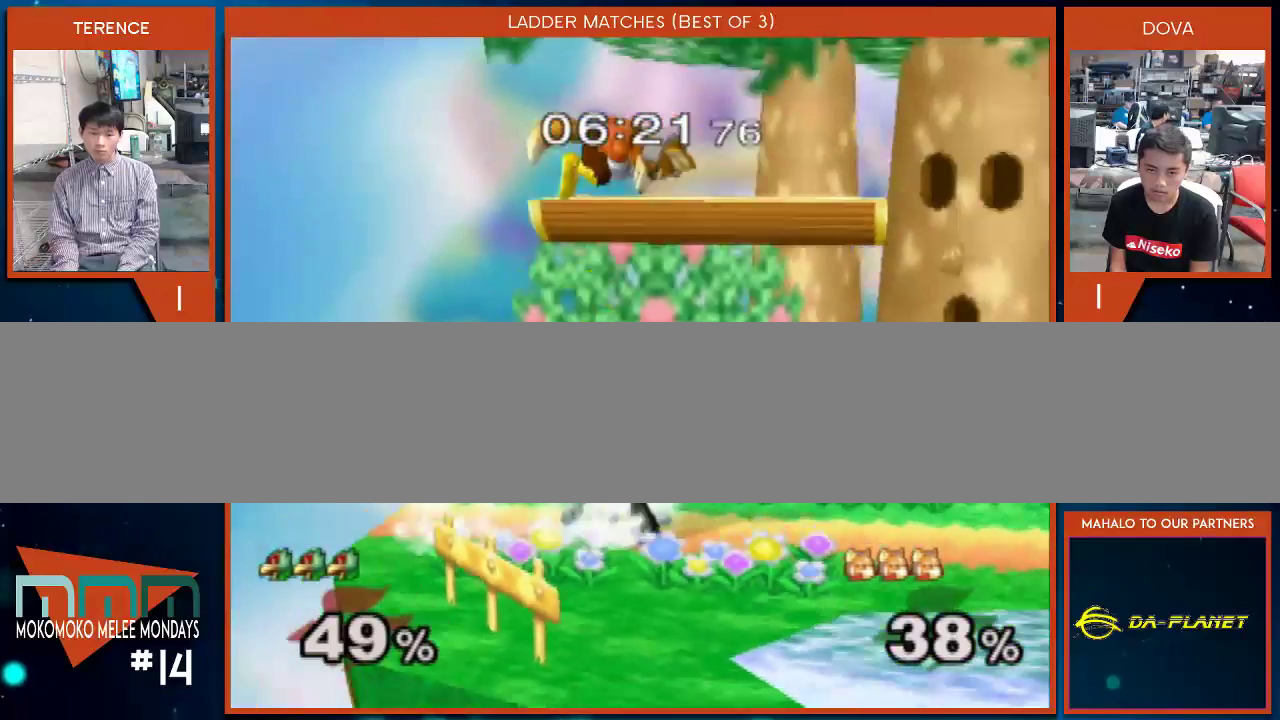
{"buttons": [], "left_stick": "right", "right_stick": "center", "events": [[17, "left_stick", "center"], [100, "left_stick", "right"]]}
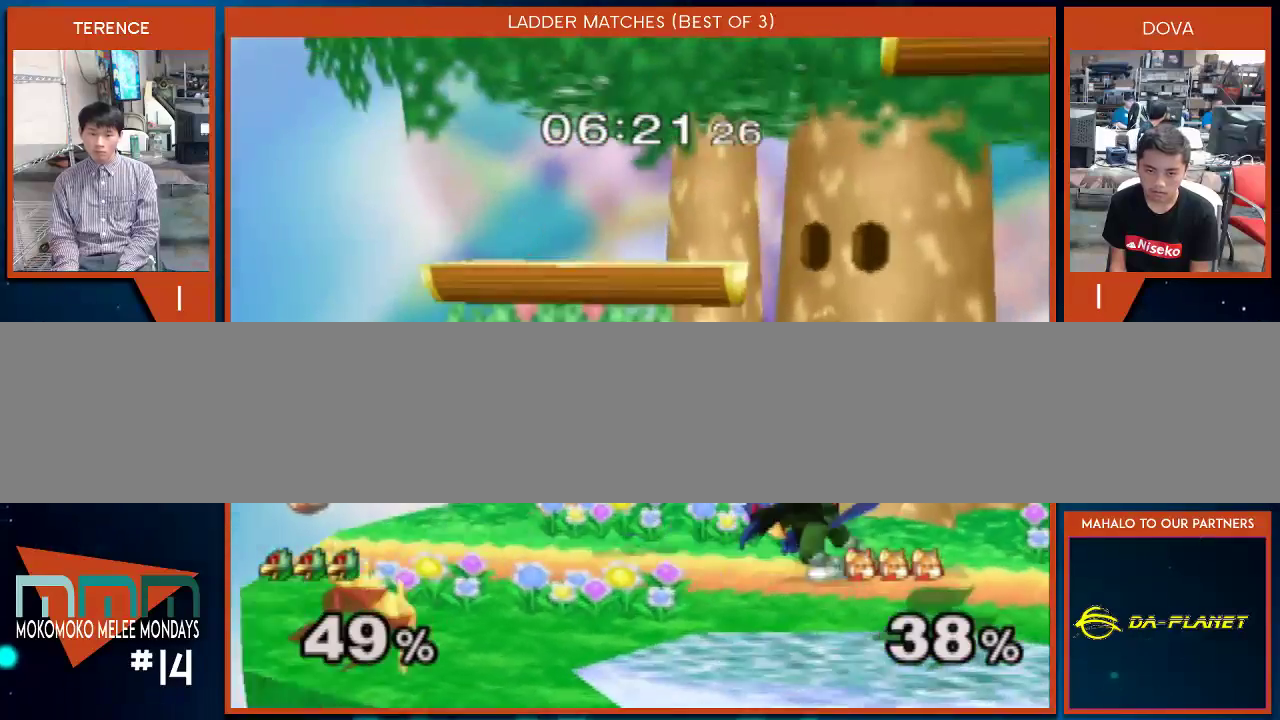
{"buttons": [], "left_stick": "center", "right_stick": "center", "events": [[17, "left_stick", "center"], [183, "X", "down"], [200, "X", "up"], [300, "X", "down"], [400, "X", "up"]]}
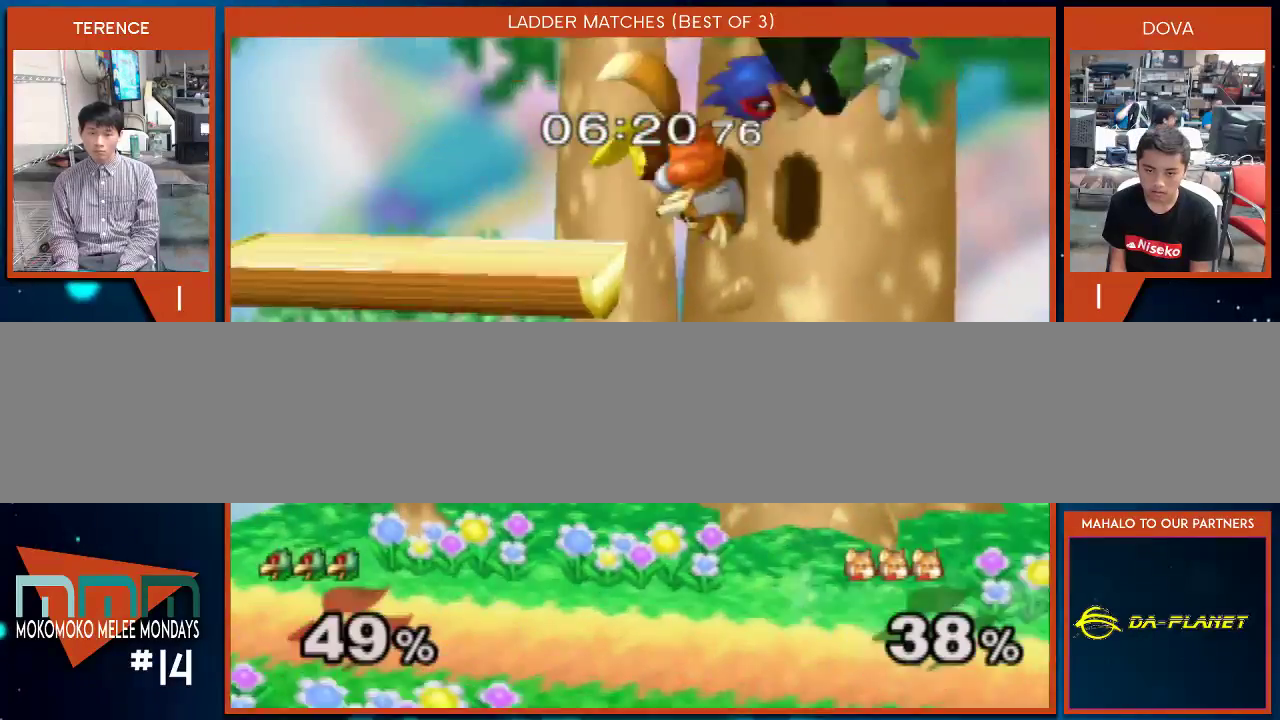
{"buttons": [], "left_stick": "center", "right_stick": "center", "events": [[167, "left_stick", "down"], [233, "right_stick", "right"], [450, "right_stick", "center"], [483, "left_stick", "center"]]}